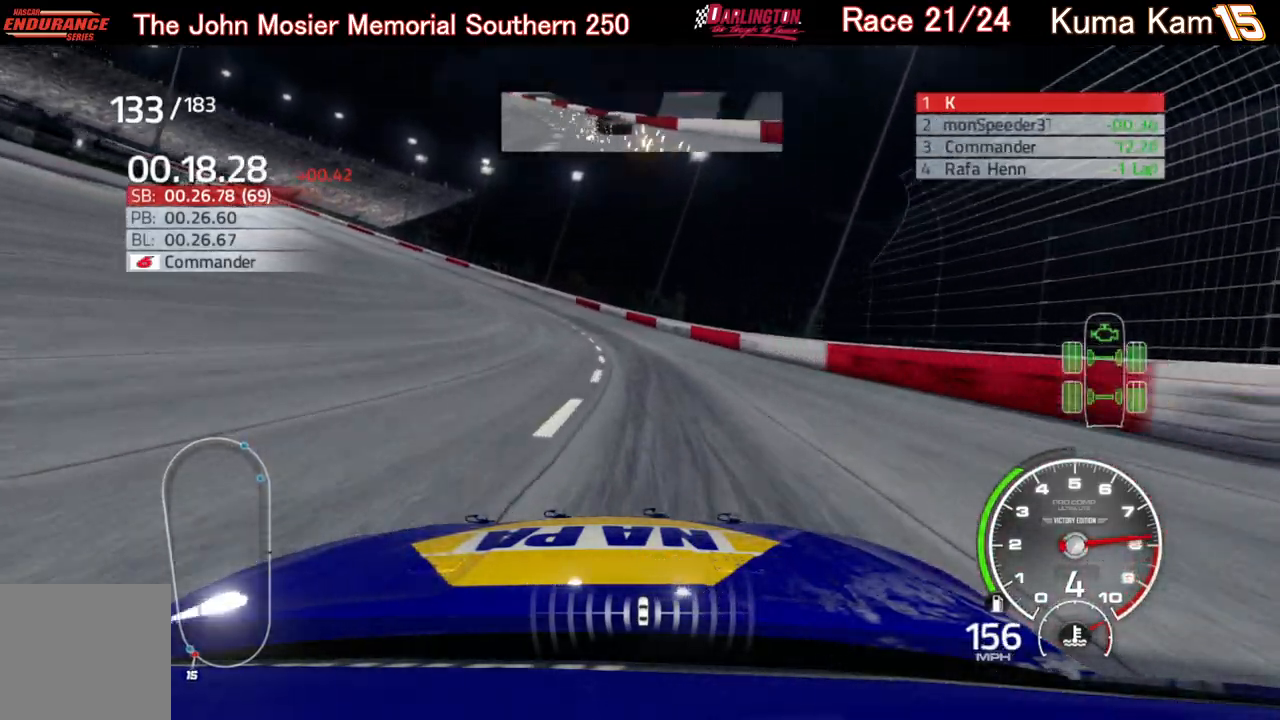
Gameplay with a controller (Xbox layout); each line is a JSON object with the inputs held at the frame after it. "events" lists button and stick changes between this image and that frame as [ms after this image, input, new state], when the widget could be followed in between.
{"buttons": [], "left_stick": "left", "right_stick": "center", "events": [[83, "L2", "up"], [133, "L2", "down"], [267, "L2", "up"], [383, "L2", "down"], [500, "L2", "up"]]}
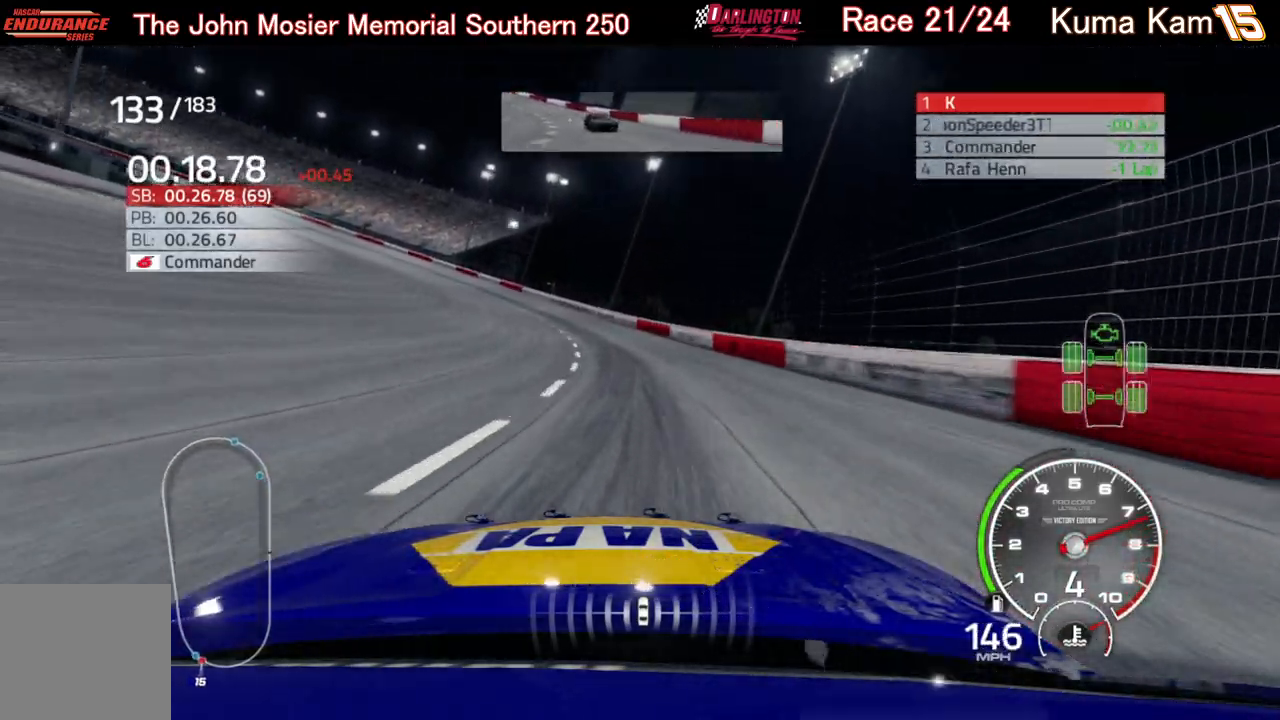
{"buttons": [], "left_stick": "left", "right_stick": "center", "events": []}
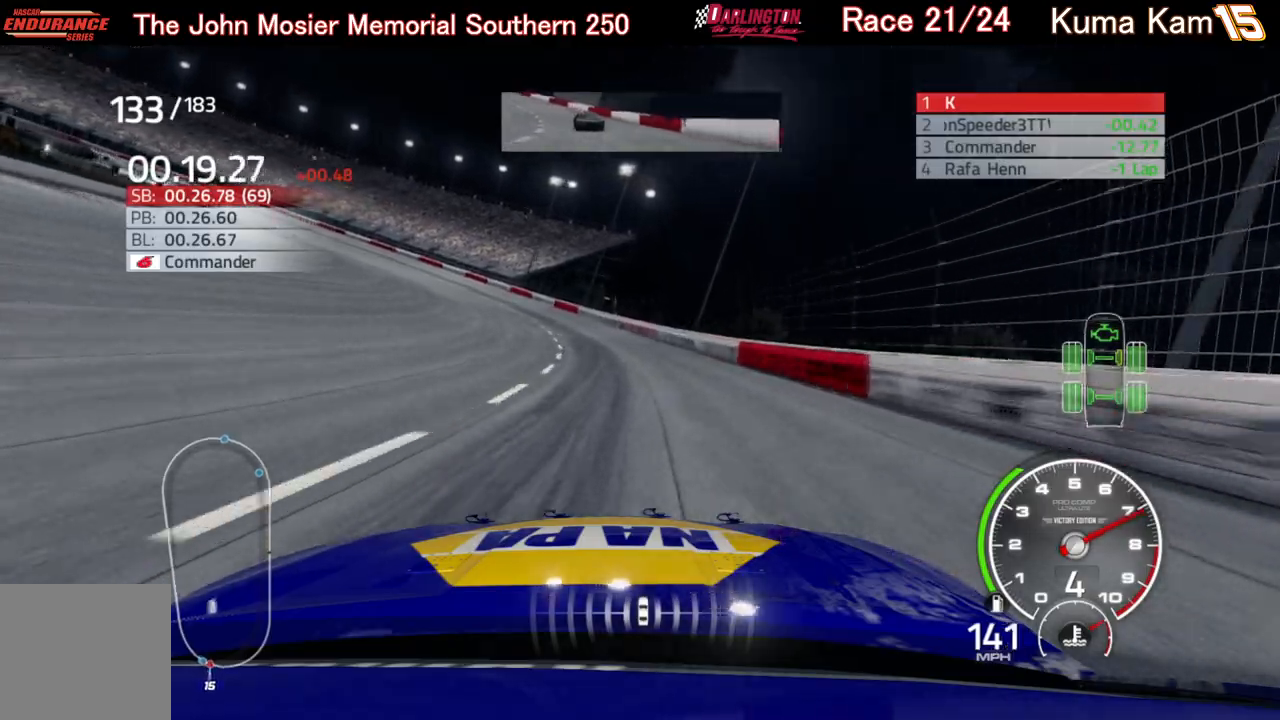
{"buttons": ["R2"], "left_stick": "left", "right_stick": "center", "events": [[83, "R2", "down"]]}
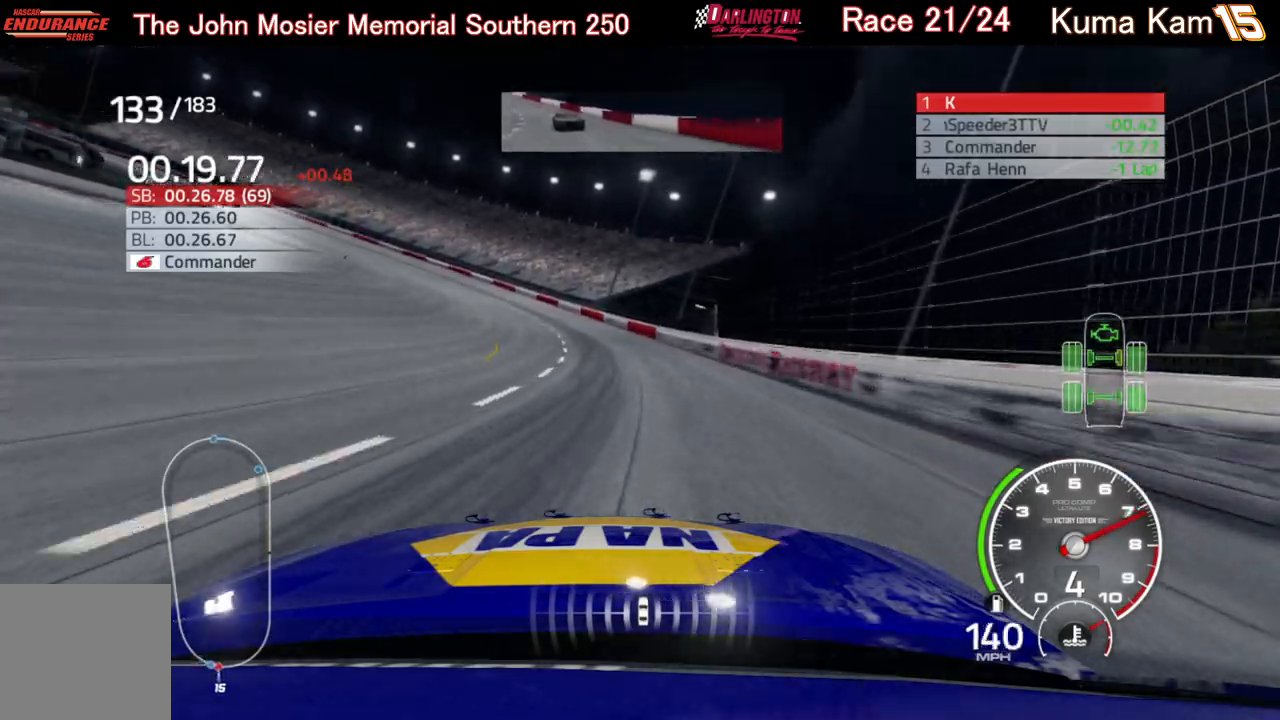
{"buttons": ["R2"], "left_stick": "left", "right_stick": "center", "events": [[33, "left_stick", "center"], [83, "left_stick", "left"], [283, "left_stick", "center"], [350, "left_stick", "left"]]}
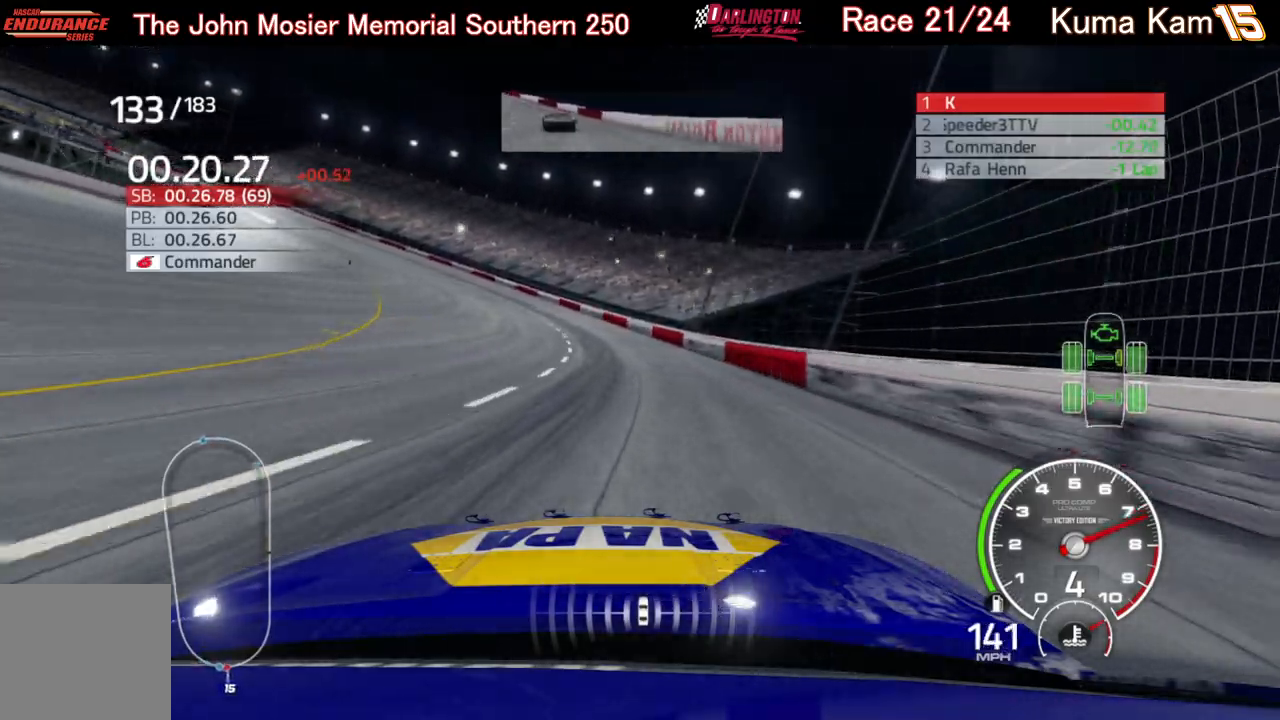
{"buttons": ["R2"], "left_stick": "left", "right_stick": "center", "events": []}
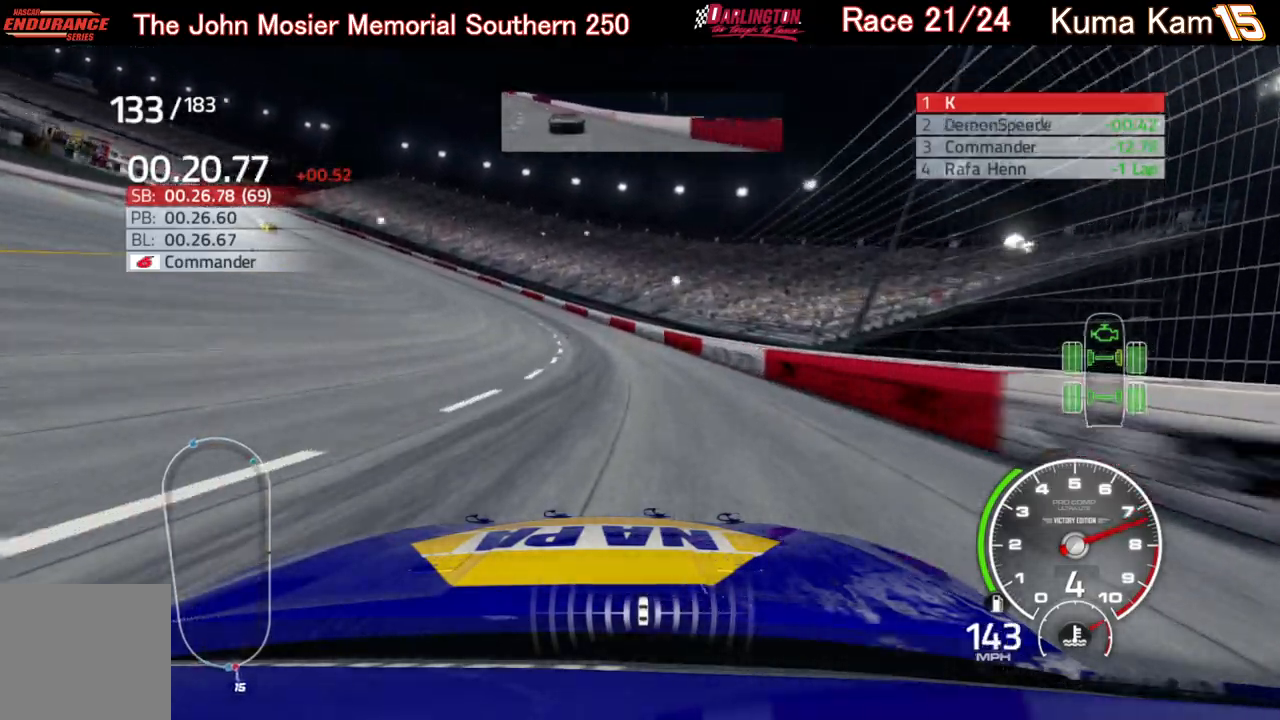
{"buttons": ["R2"], "left_stick": "left", "right_stick": "center", "events": []}
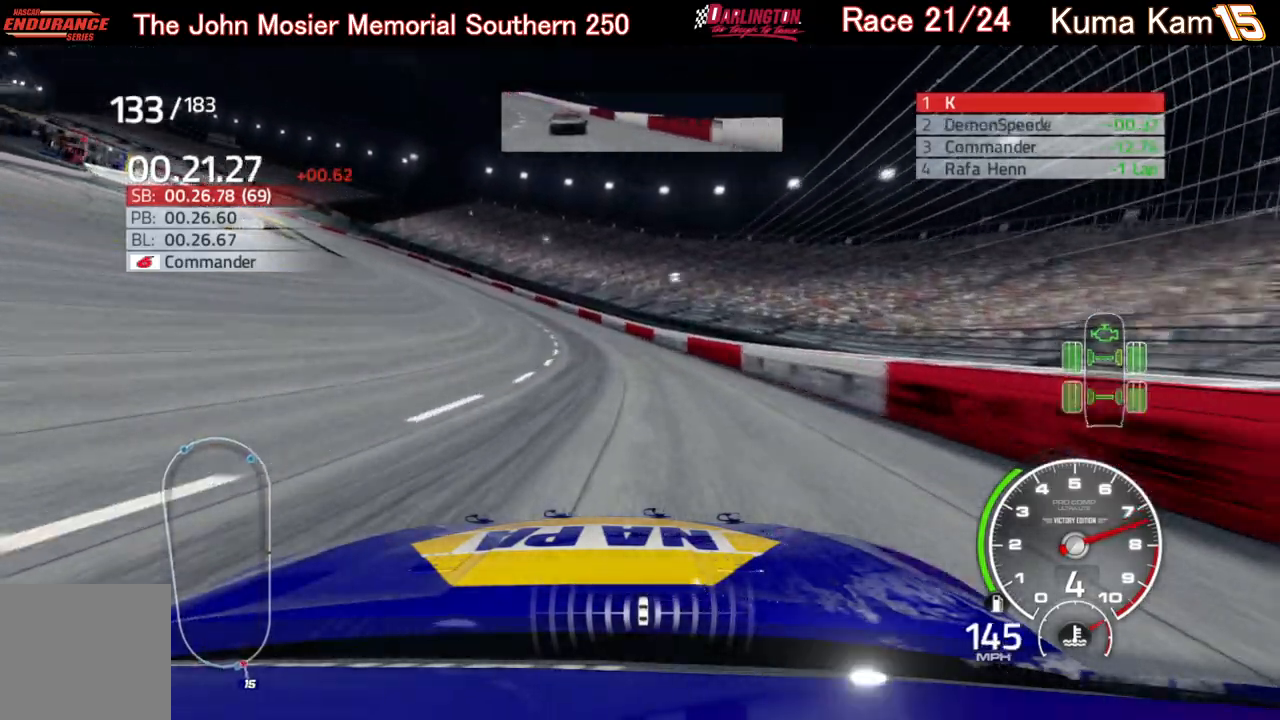
{"buttons": ["R2"], "left_stick": "left", "right_stick": "center", "events": [[17, "left_stick", "center"], [83, "left_stick", "left"]]}
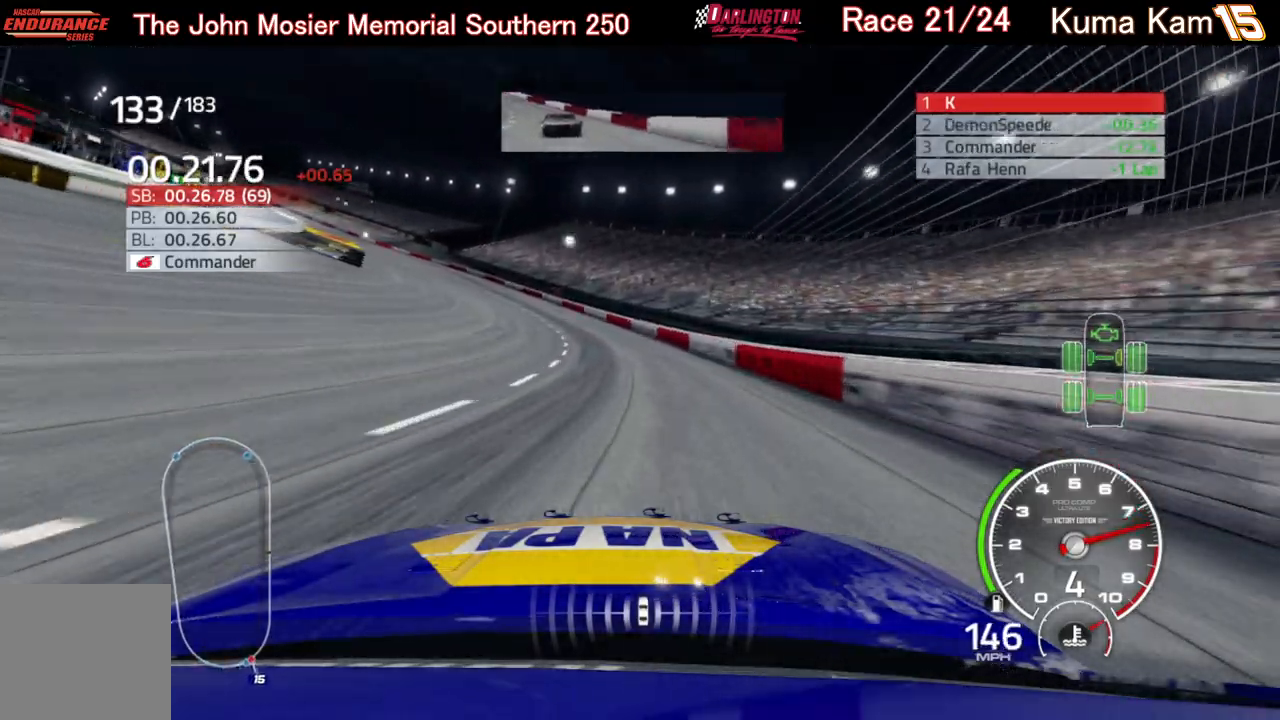
{"buttons": ["R2"], "left_stick": "left", "right_stick": "center", "events": [[450, "left_stick", "center"], [500, "left_stick", "left"]]}
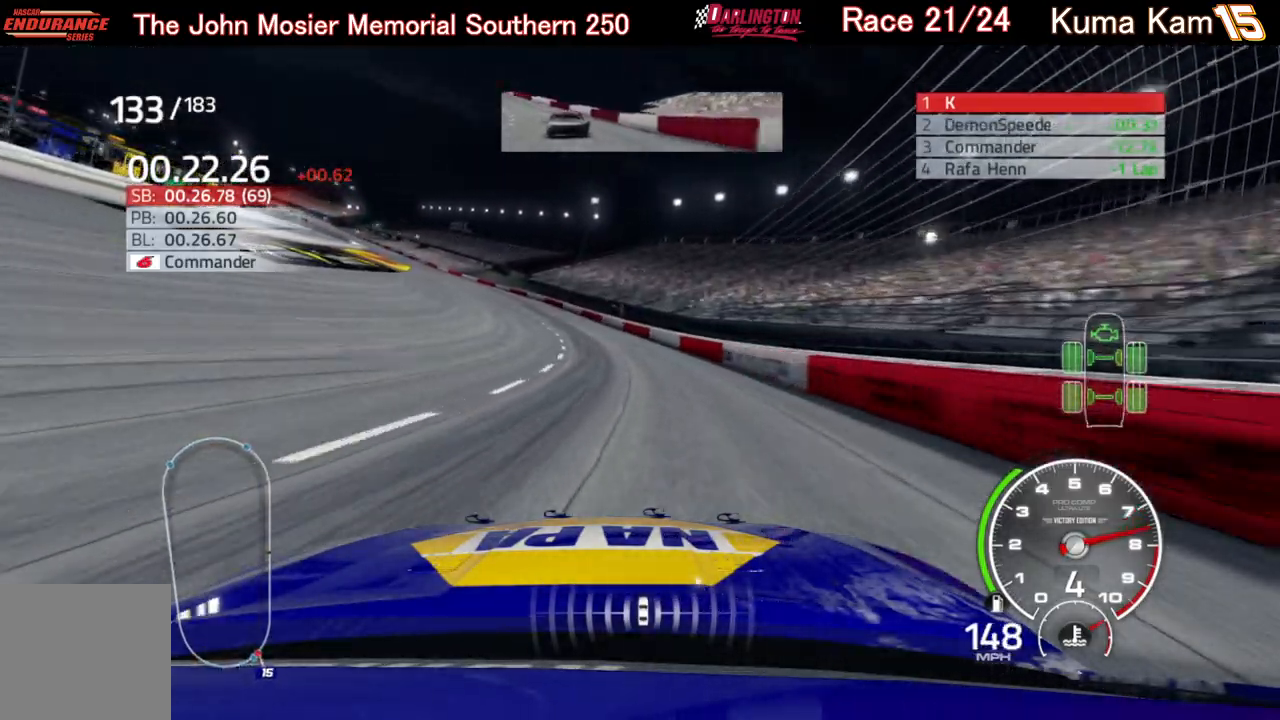
{"buttons": ["R2"], "left_stick": "left", "right_stick": "center", "events": []}
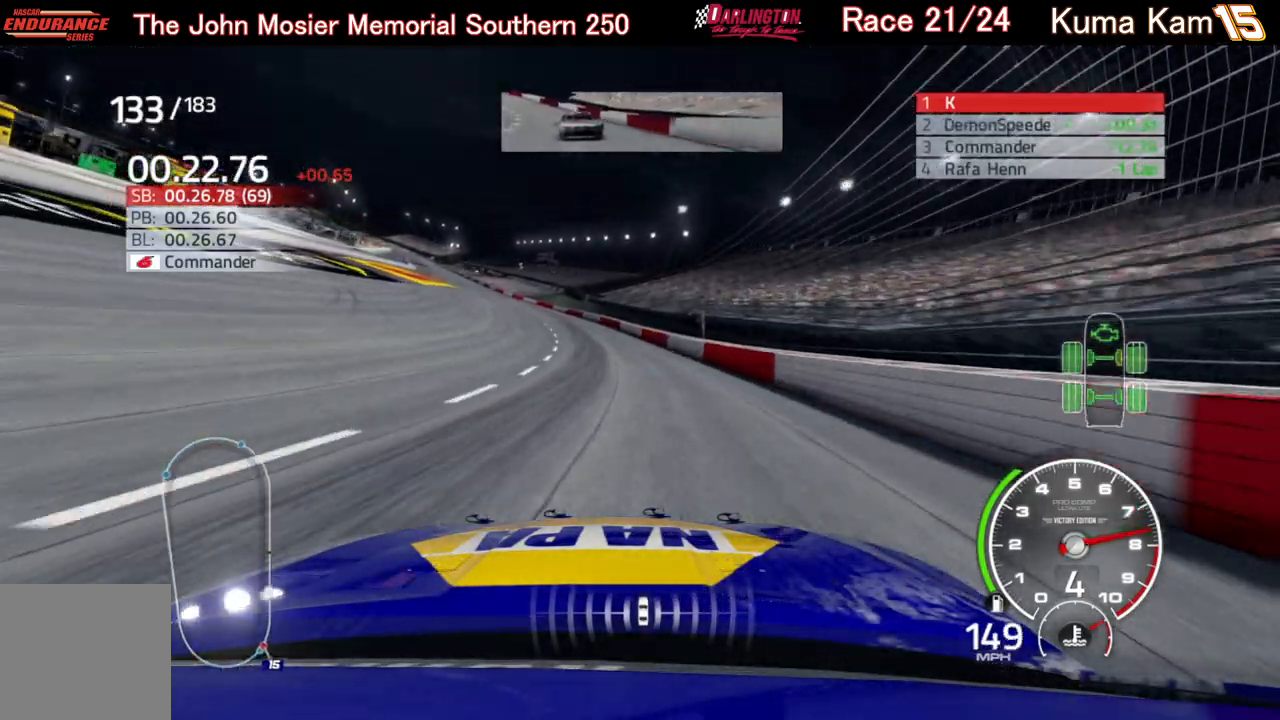
{"buttons": ["R2"], "left_stick": "left", "right_stick": "center", "events": [[233, "left_stick", "center"], [350, "left_stick", "left"]]}
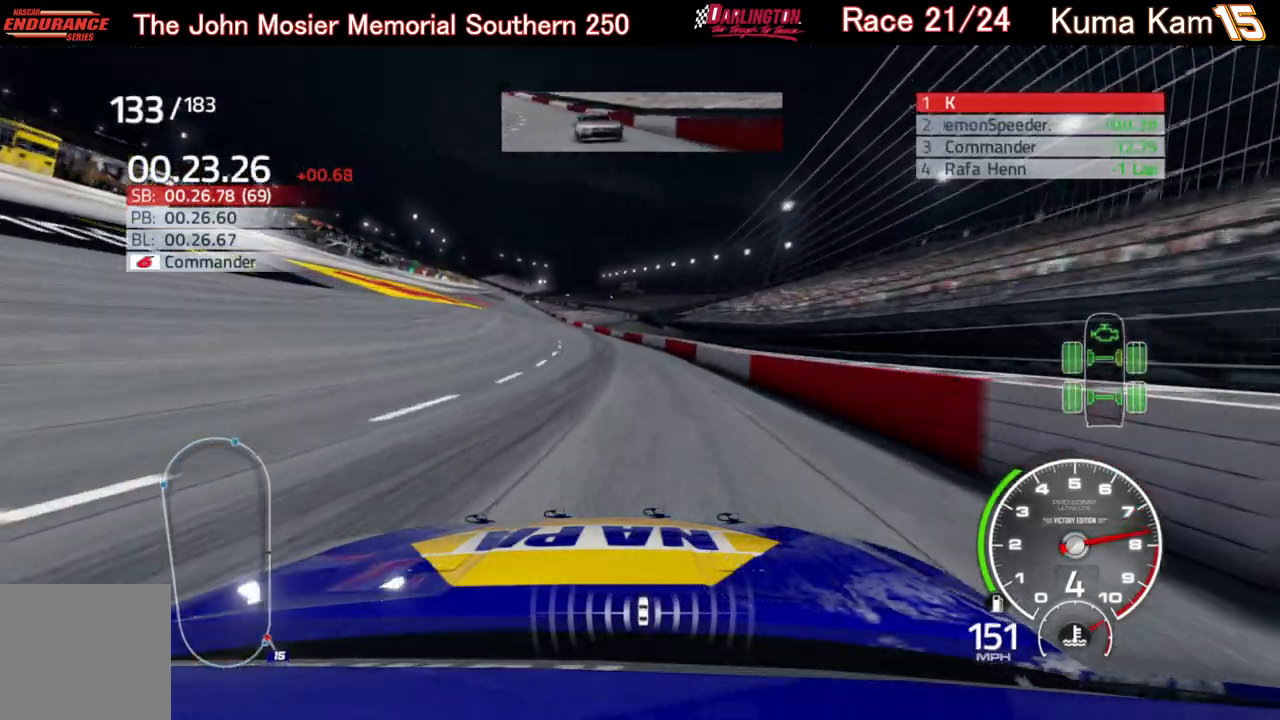
{"buttons": ["R2"], "left_stick": "left", "right_stick": "center", "events": [[83, "left_stick", "center"], [133, "left_stick", "left"], [333, "left_stick", "center"], [433, "left_stick", "left"]]}
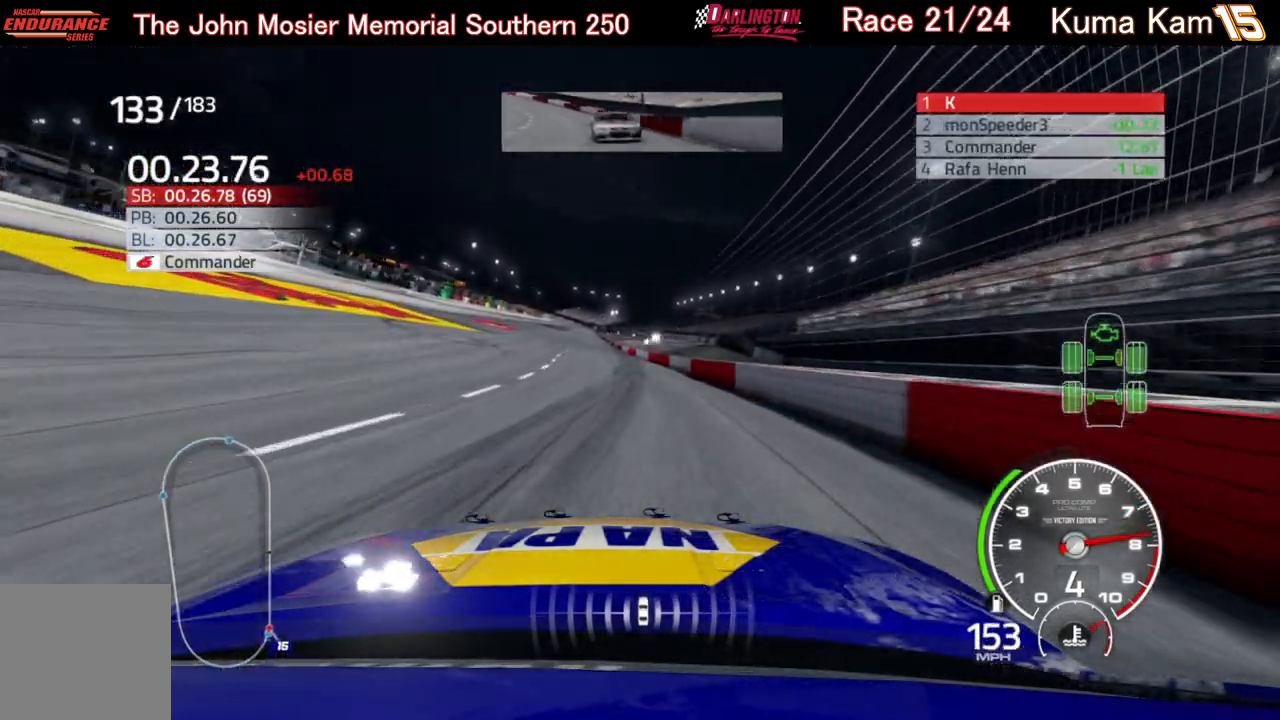
{"buttons": ["R2"], "left_stick": "center", "right_stick": "center", "events": [[150, "left_stick", "center"], [333, "left_stick", "left"], [500, "left_stick", "center"]]}
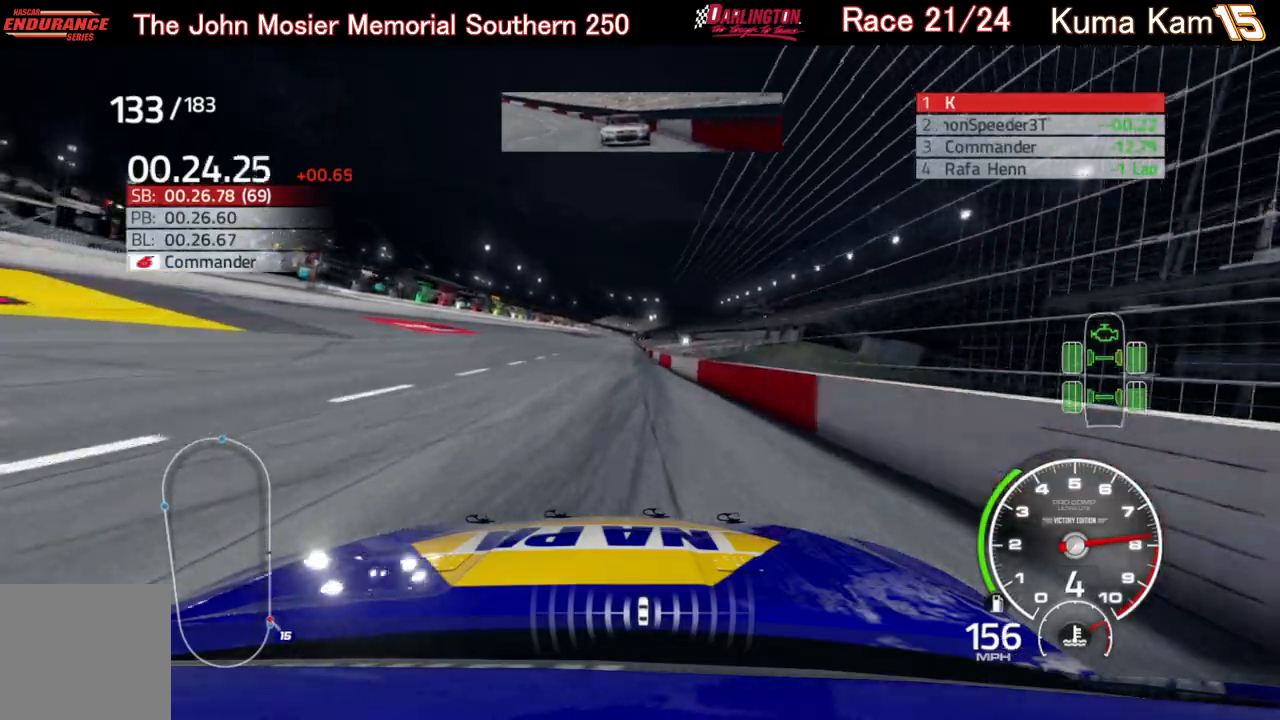
{"buttons": ["R2"], "left_stick": "center", "right_stick": "center", "events": [[233, "left_stick", "right"], [383, "left_stick", "center"]]}
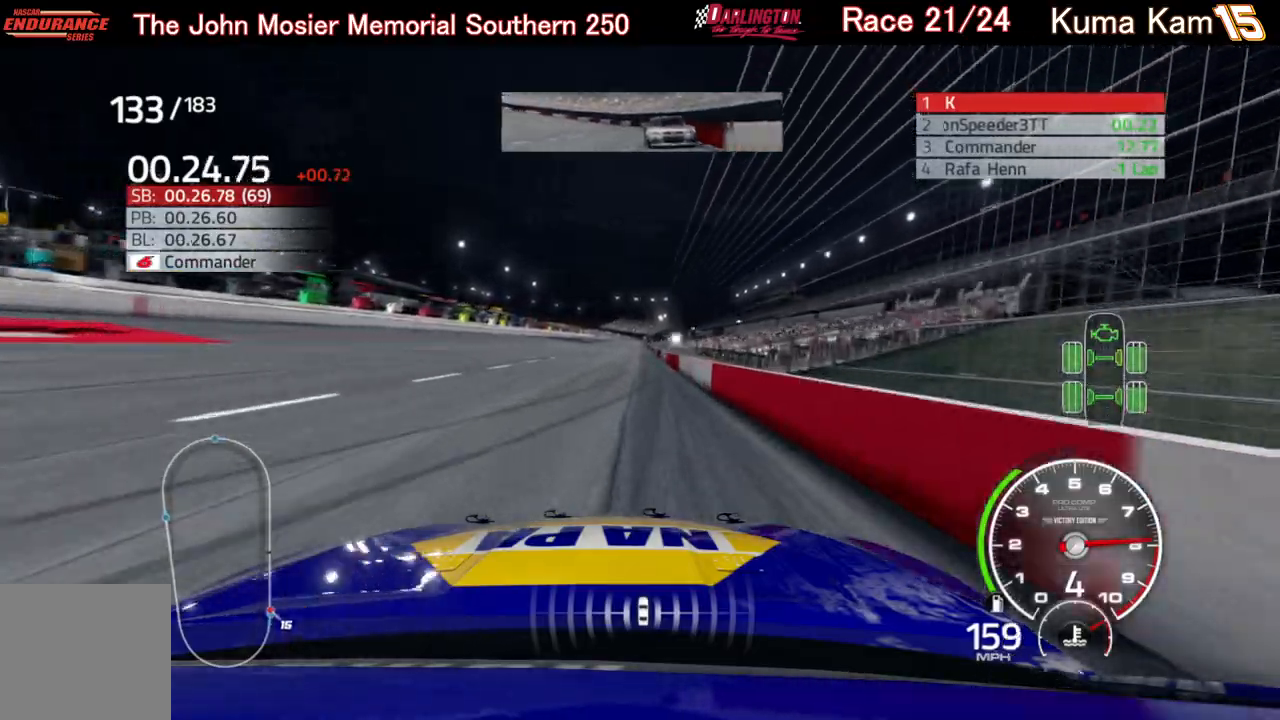
{"buttons": ["R2"], "left_stick": "center", "right_stick": "center", "events": []}
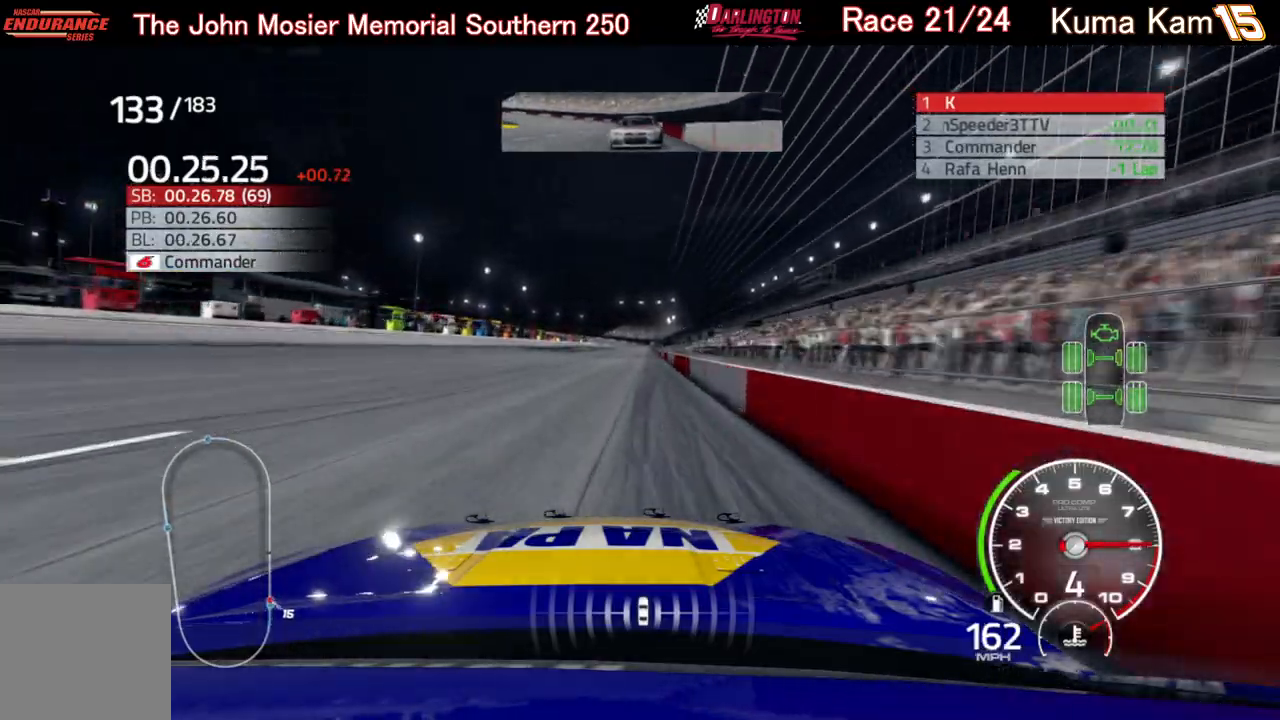
{"buttons": ["R2"], "left_stick": "right", "right_stick": "center", "events": [[500, "left_stick", "right"]]}
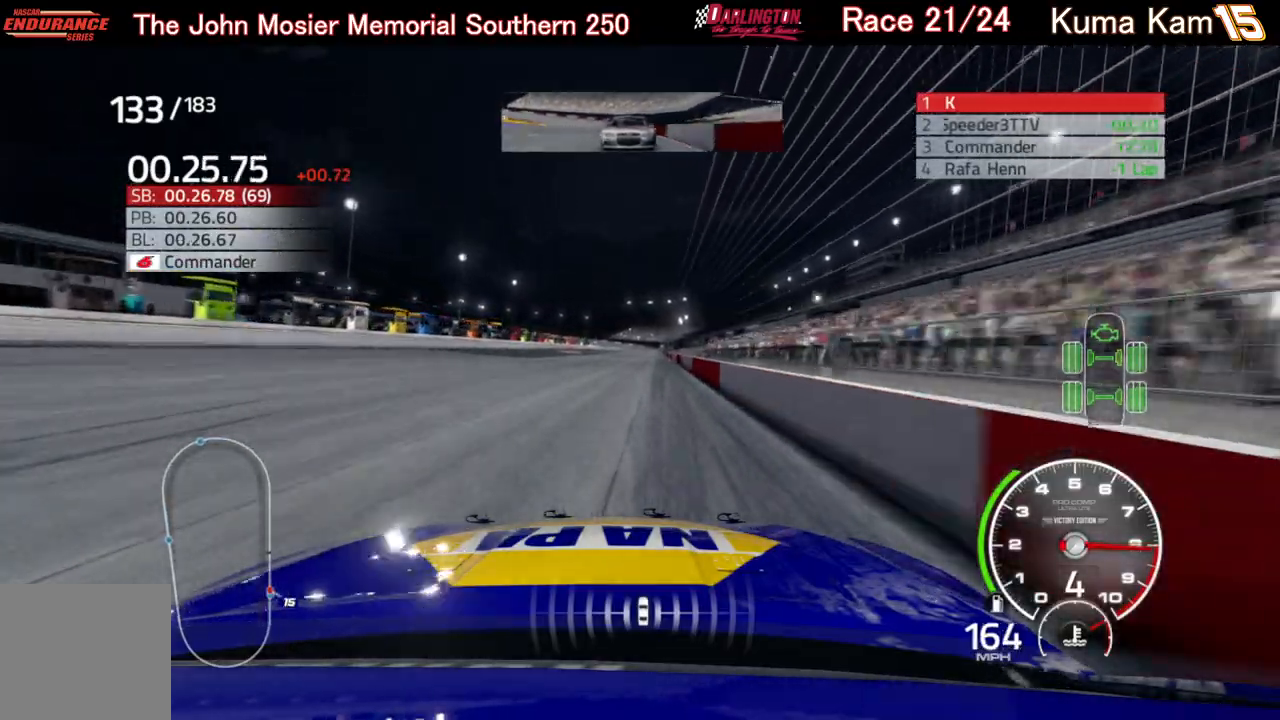
{"buttons": ["R2"], "left_stick": "center", "right_stick": "center", "events": [[150, "left_stick", "center"], [283, "left_stick", "right"], [400, "left_stick", "center"]]}
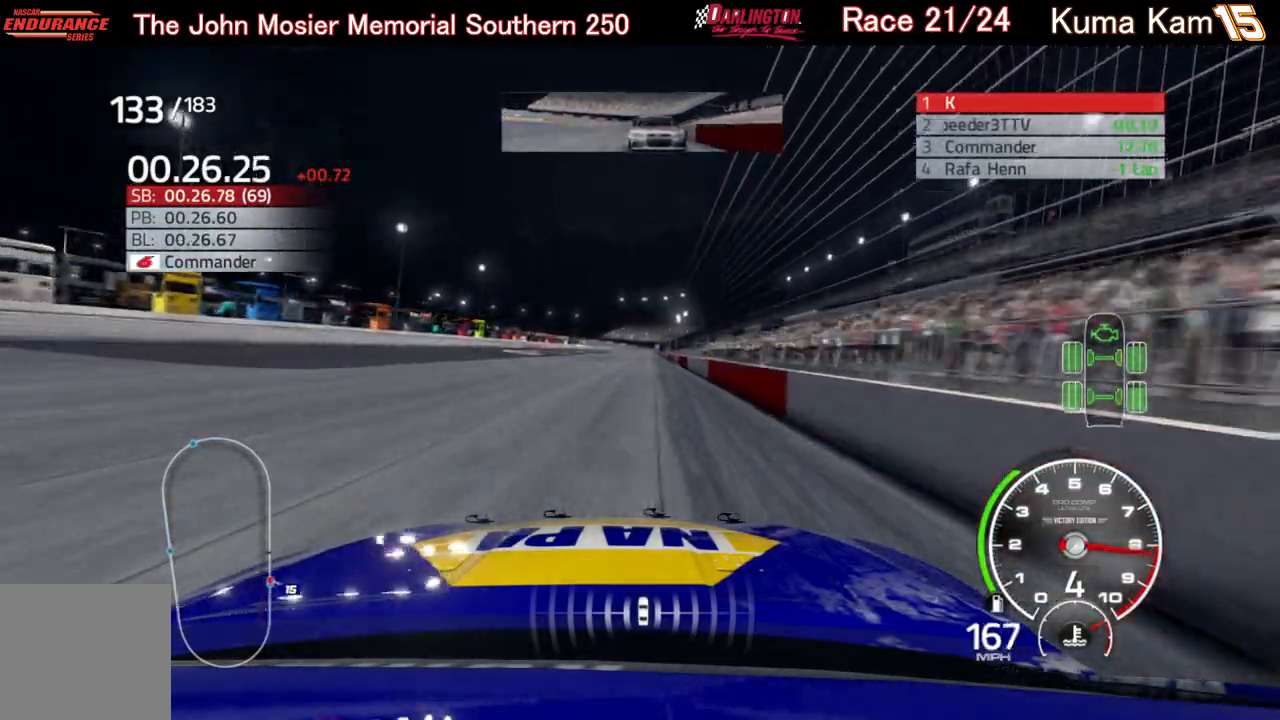
{"buttons": ["R2"], "left_stick": "center", "right_stick": "center", "events": [[17, "left_stick", "right"], [167, "left_stick", "center"], [317, "left_stick", "right"], [417, "left_stick", "center"]]}
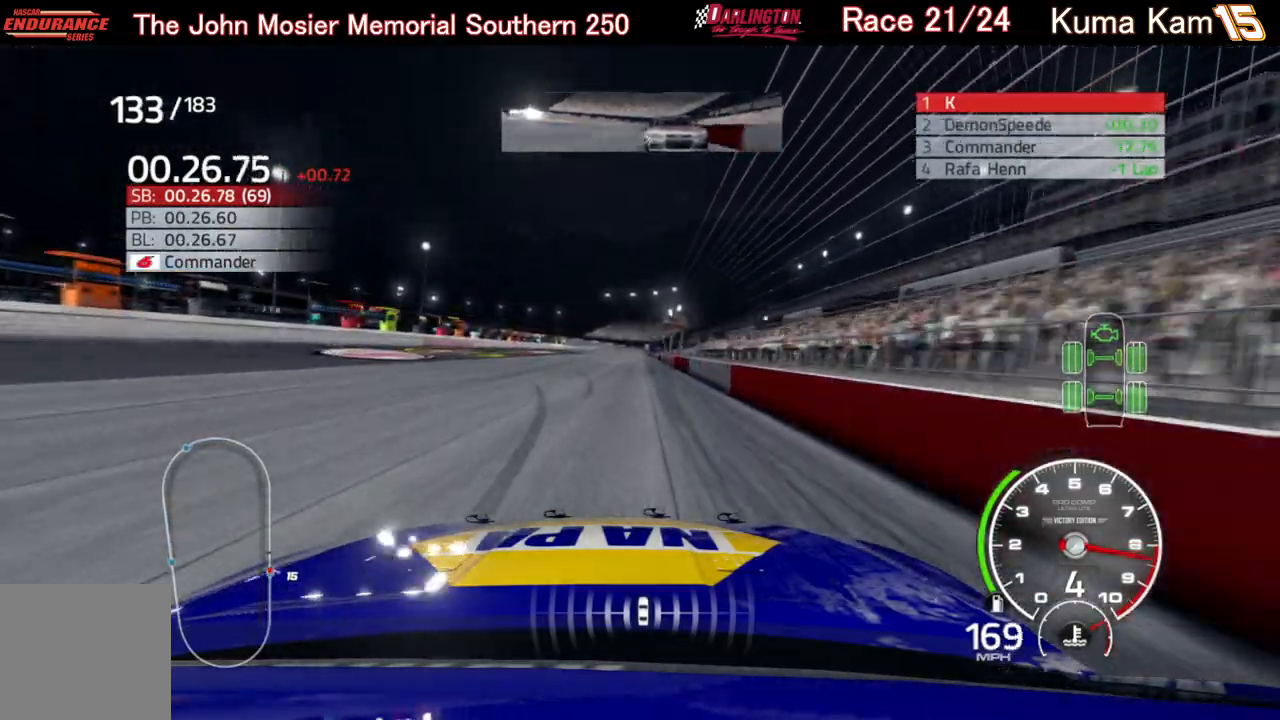
{"buttons": ["R2"], "left_stick": "center", "right_stick": "center", "events": [[117, "left_stick", "up-right"], [233, "left_stick", "center"]]}
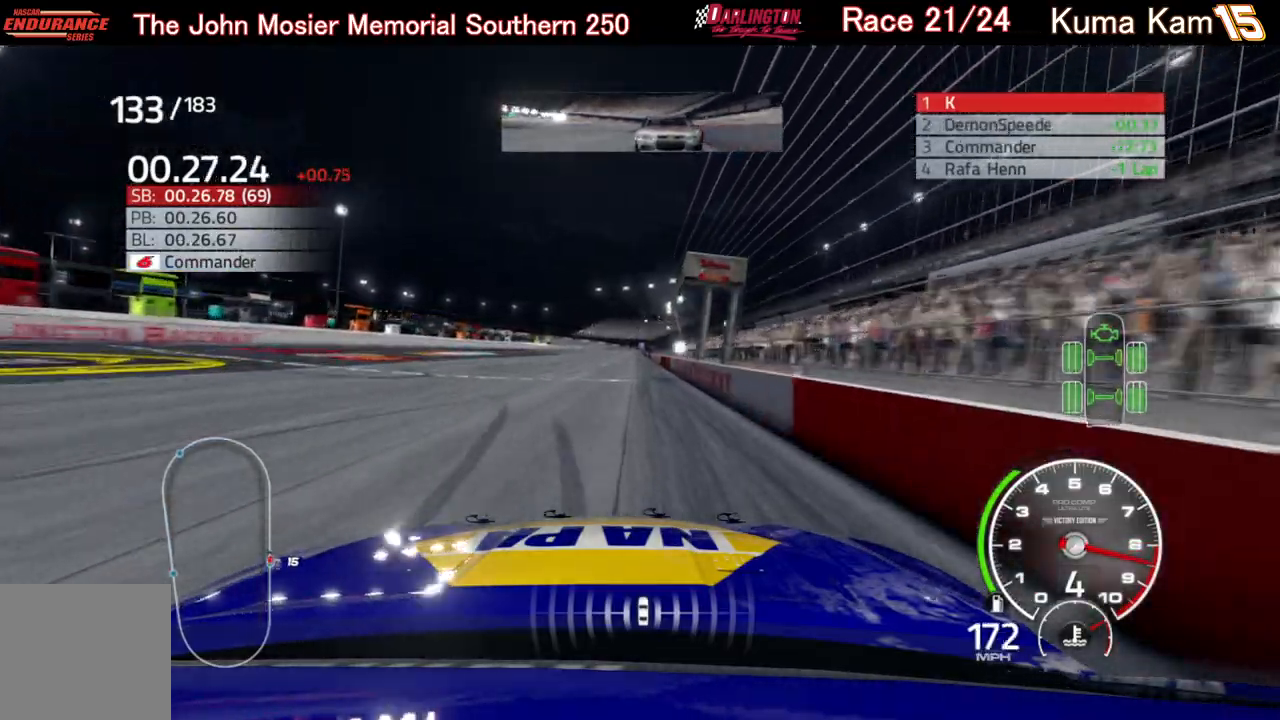
{"buttons": ["R2"], "left_stick": "center", "right_stick": "center", "events": []}
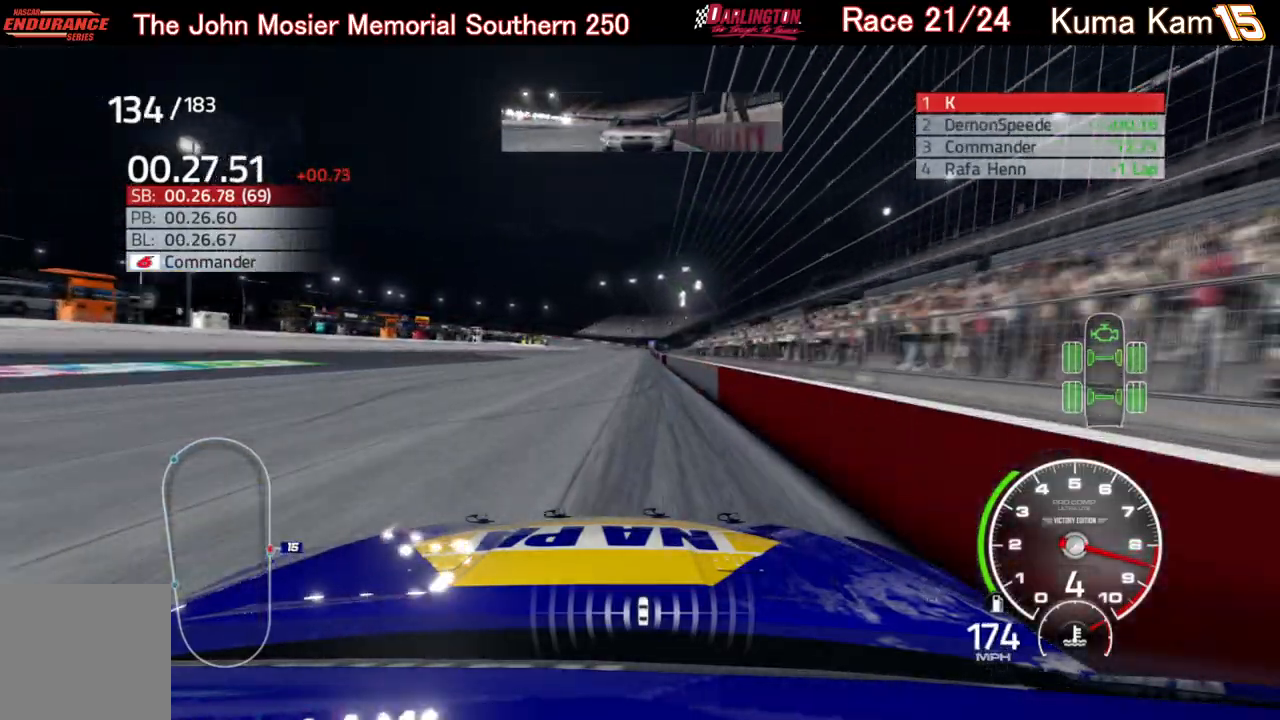
{"buttons": ["R2"], "left_stick": "center", "right_stick": "center", "events": [[33, "left_stick", "right"], [133, "left_stick", "center"]]}
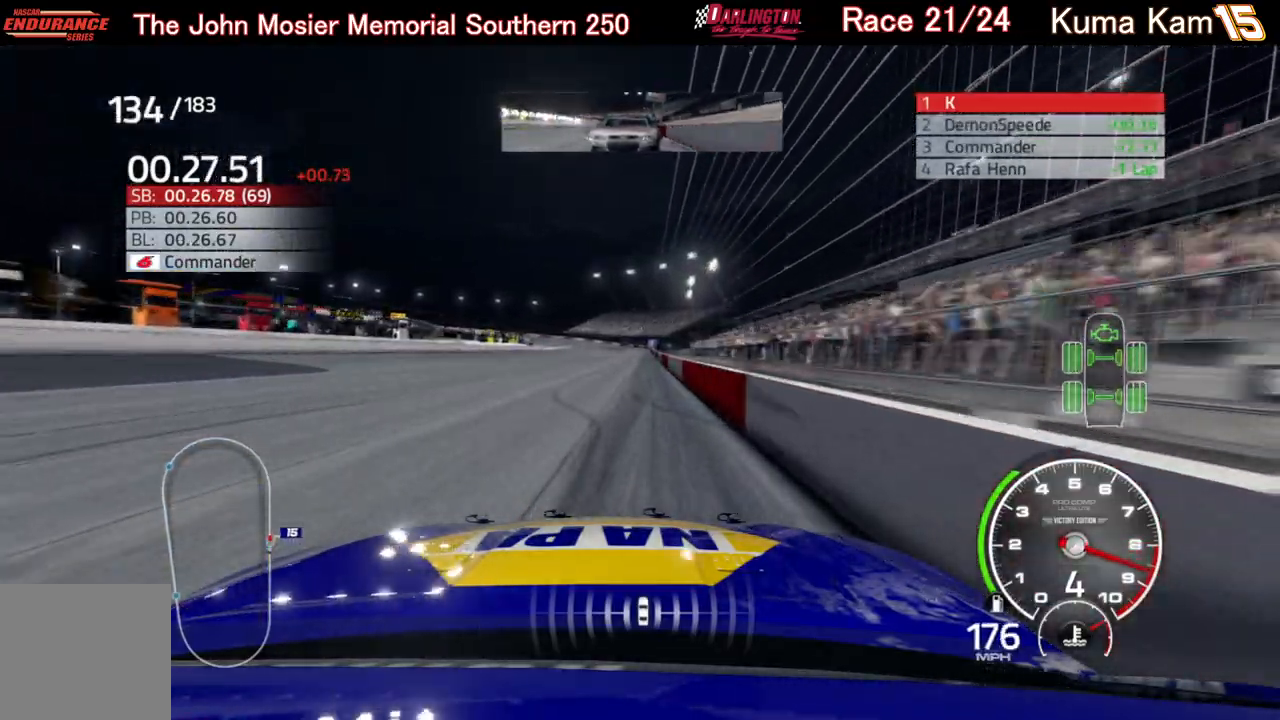
{"buttons": ["R2"], "left_stick": "right", "right_stick": "center", "events": [[67, "left_stick", "right"], [150, "left_stick", "center"], [417, "left_stick", "right"]]}
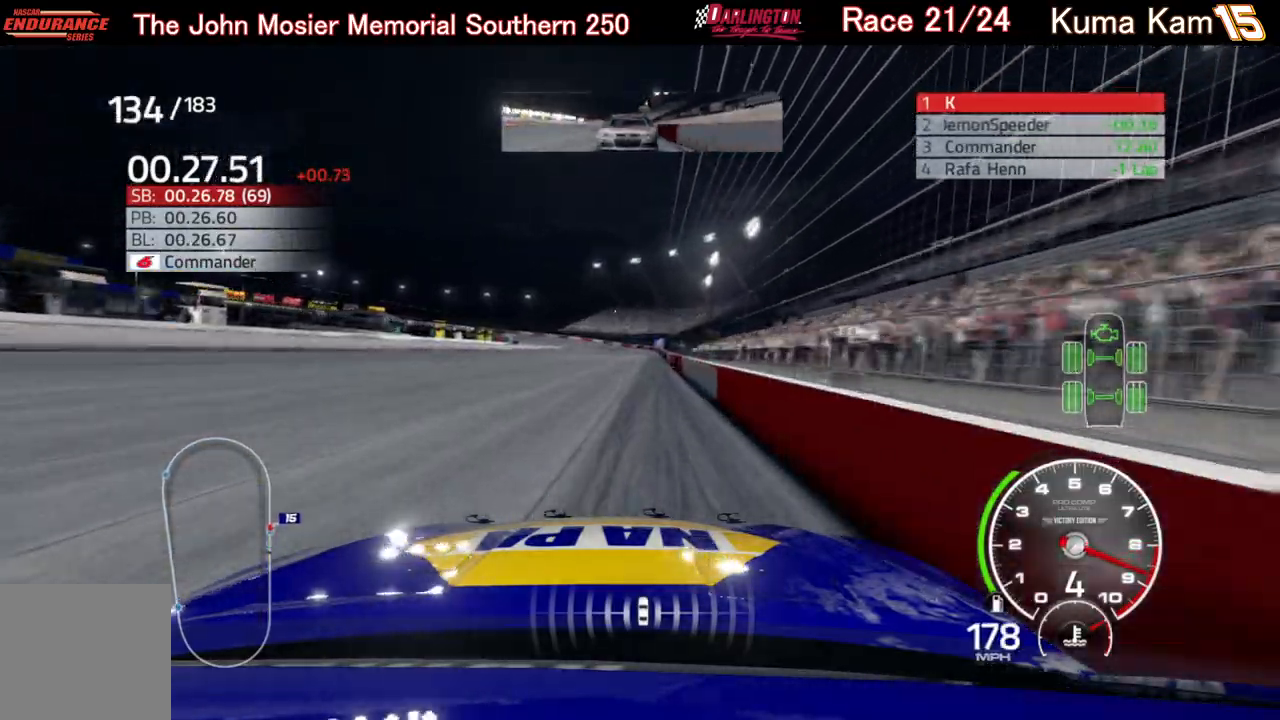
{"buttons": ["R2"], "left_stick": "center", "right_stick": "center", "events": [[33, "left_stick", "center"], [217, "left_stick", "right"], [317, "left_stick", "center"]]}
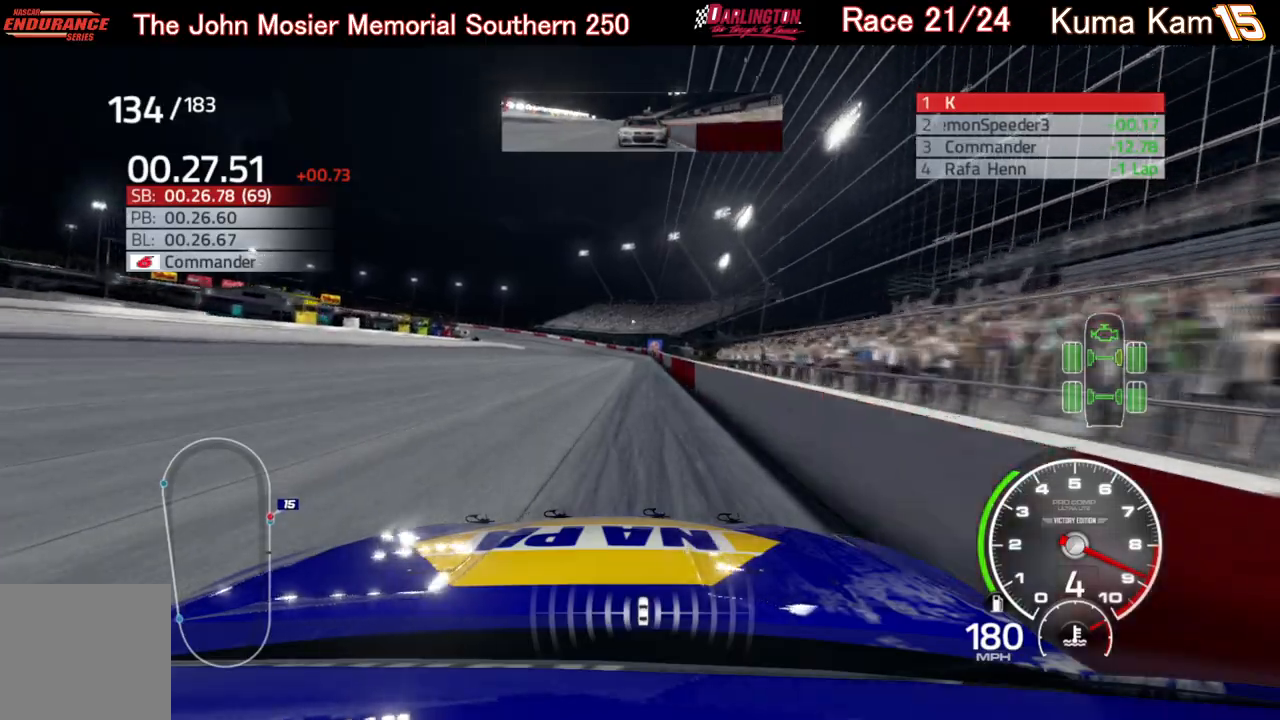
{"buttons": ["R2"], "left_stick": "down-left", "right_stick": "center", "events": [[33, "left_stick", "right"], [133, "left_stick", "center"], [500, "left_stick", "down-left"]]}
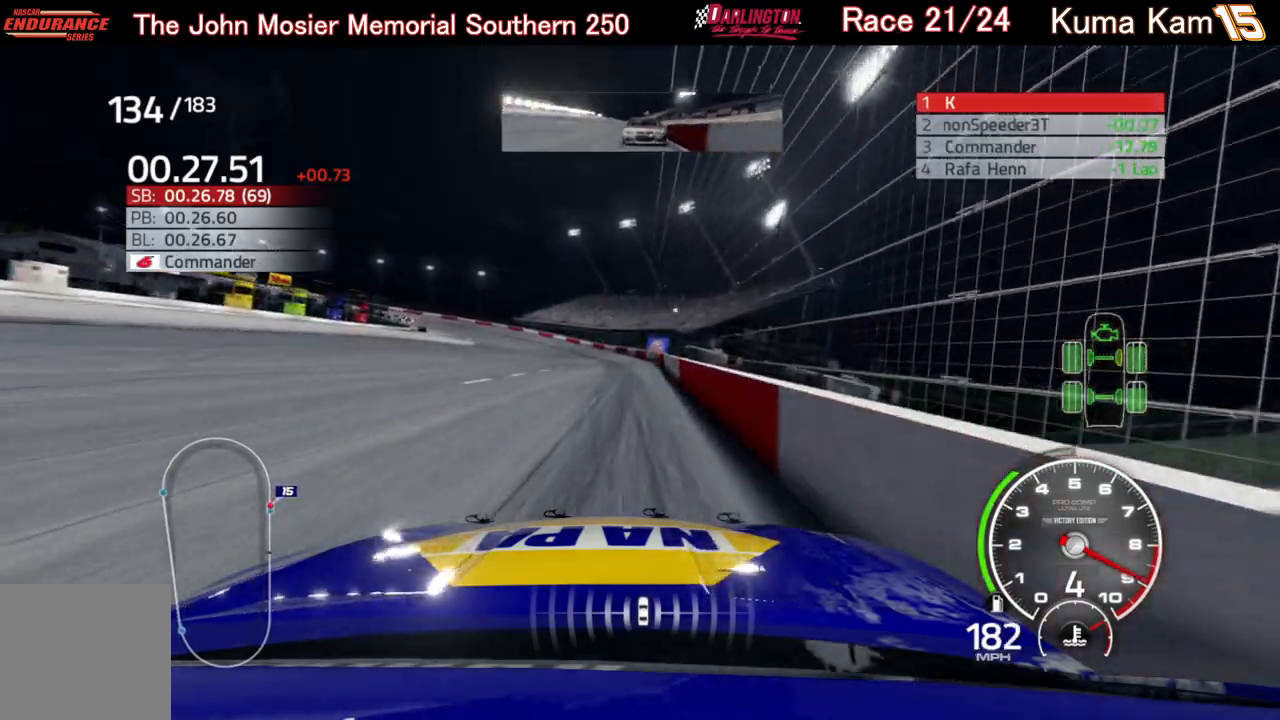
{"buttons": ["R2"], "left_stick": "left", "right_stick": "center", "events": [[67, "left_stick", "left"]]}
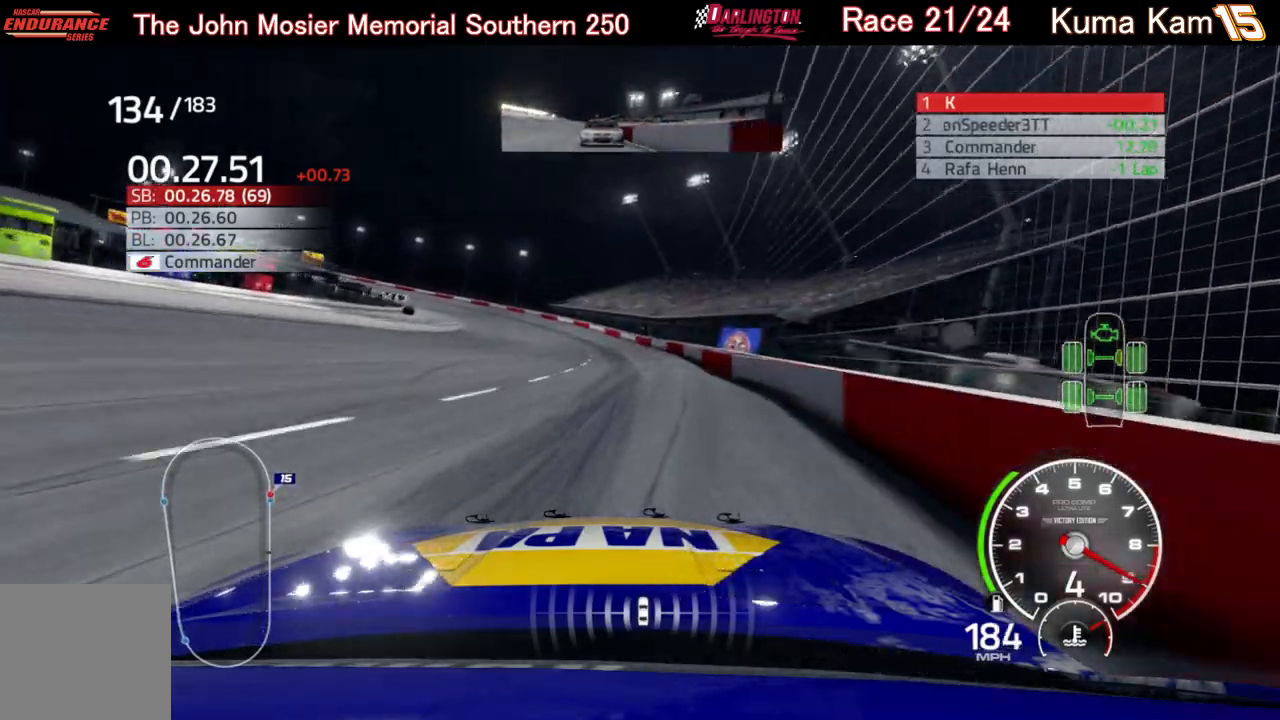
{"buttons": ["L2"], "left_stick": "left", "right_stick": "center", "events": [[17, "R2", "up"], [383, "L2", "down"]]}
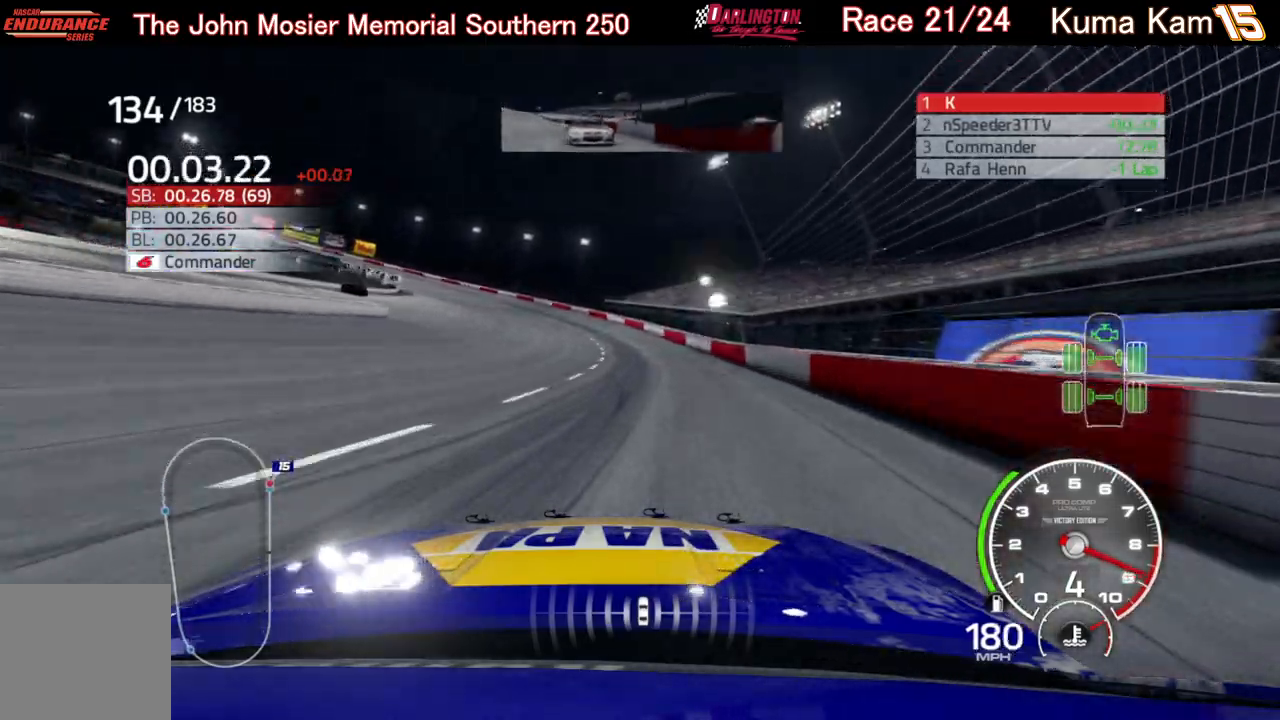
{"buttons": ["R2"], "left_stick": "left", "right_stick": "center", "events": [[17, "L2", "up"], [333, "R2", "down"]]}
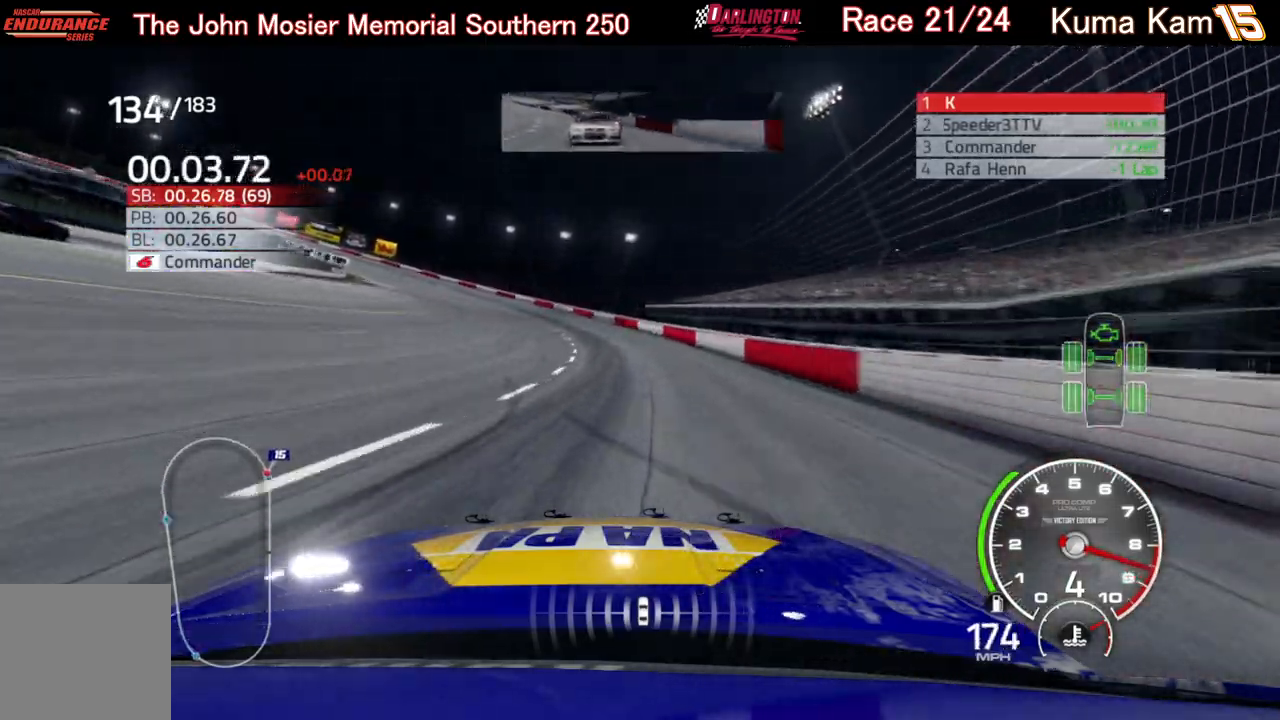
{"buttons": ["R2"], "left_stick": "left", "right_stick": "center", "events": [[317, "left_stick", "center"], [367, "left_stick", "down-left"], [417, "left_stick", "left"]]}
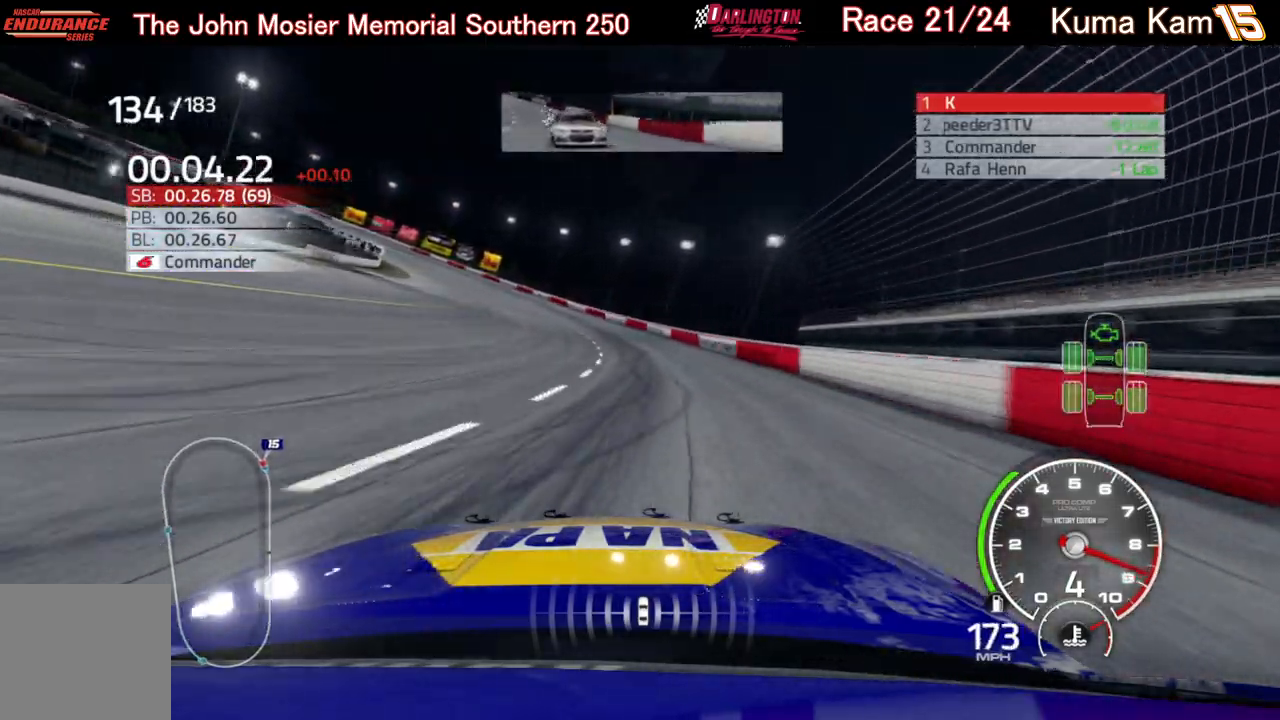
{"buttons": ["R2"], "left_stick": "left", "right_stick": "center", "events": [[83, "left_stick", "center"], [133, "left_stick", "down-left"], [183, "left_stick", "left"]]}
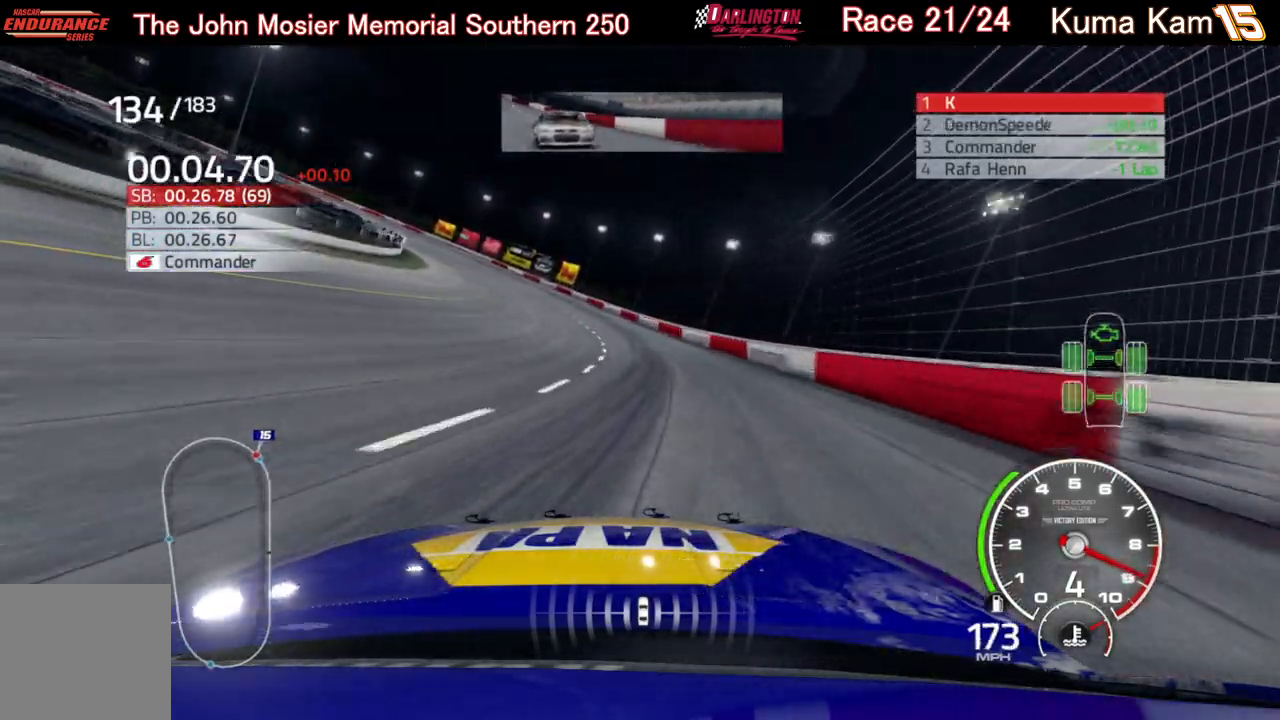
{"buttons": ["R2"], "left_stick": "center", "right_stick": "center", "events": [[367, "left_stick", "center"]]}
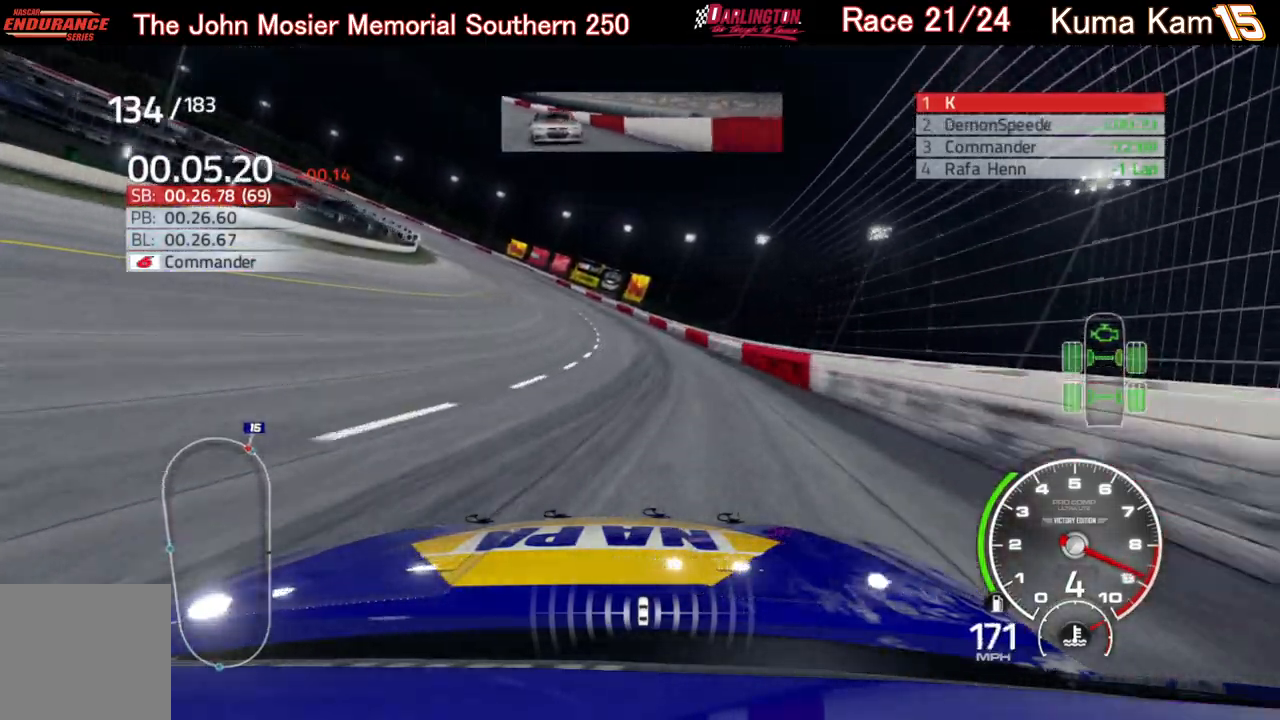
{"buttons": ["R2"], "left_stick": "left", "right_stick": "center", "events": [[67, "left_stick", "left"]]}